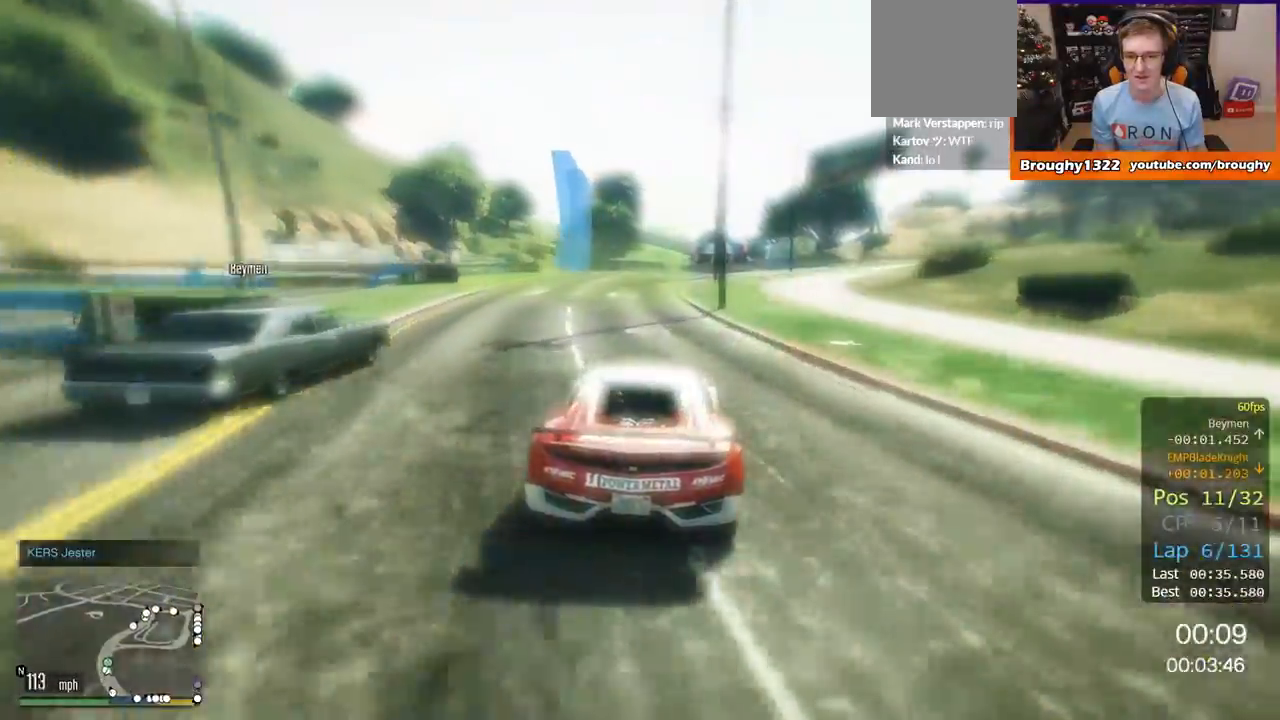
Gameplay with a controller (Xbox layout); each line is a JSON object with the inputs held at the frame after it. "events" lists button and stick changes between this image and that frame as [ms after this image, input, new state], when the widget could be followed in between.
{"buttons": ["R2"], "left_stick": "center", "right_stick": "center", "events": [[284, "left_stick", "up-left"], [418, "left_stick", "center"]]}
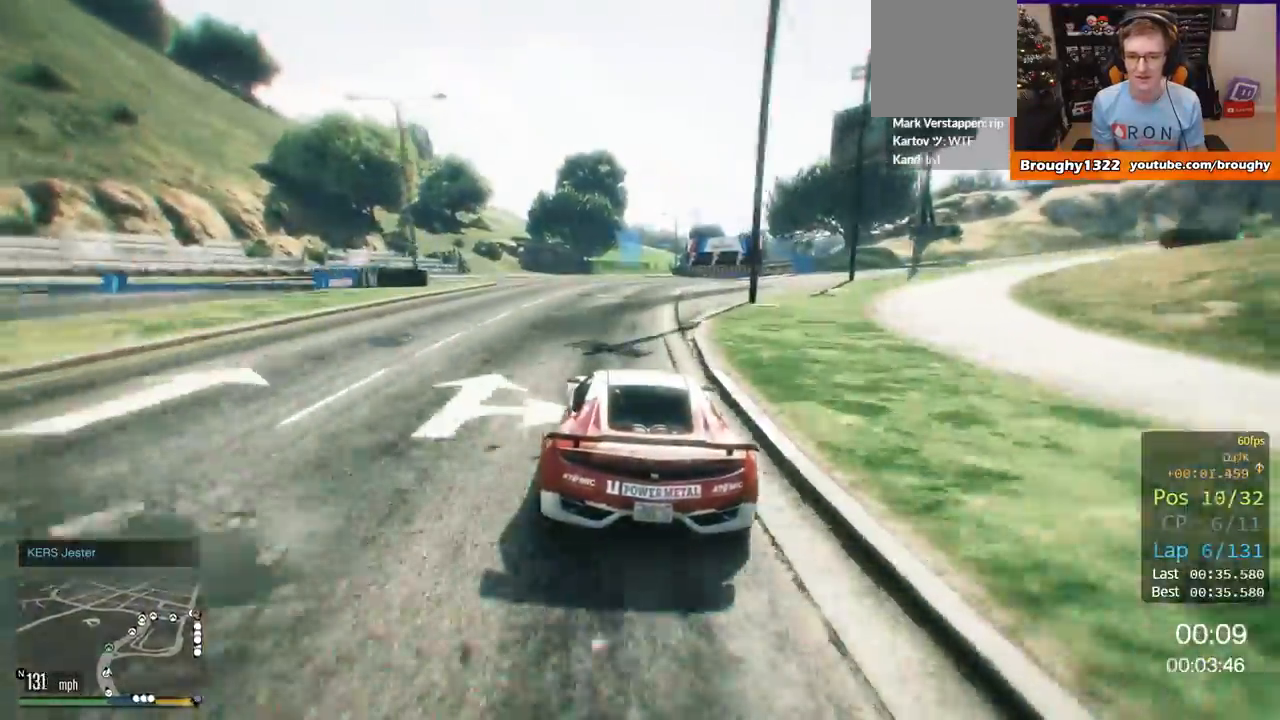
{"buttons": ["R2"], "left_stick": "right", "right_stick": "center", "events": [[450, "left_stick", "right"]]}
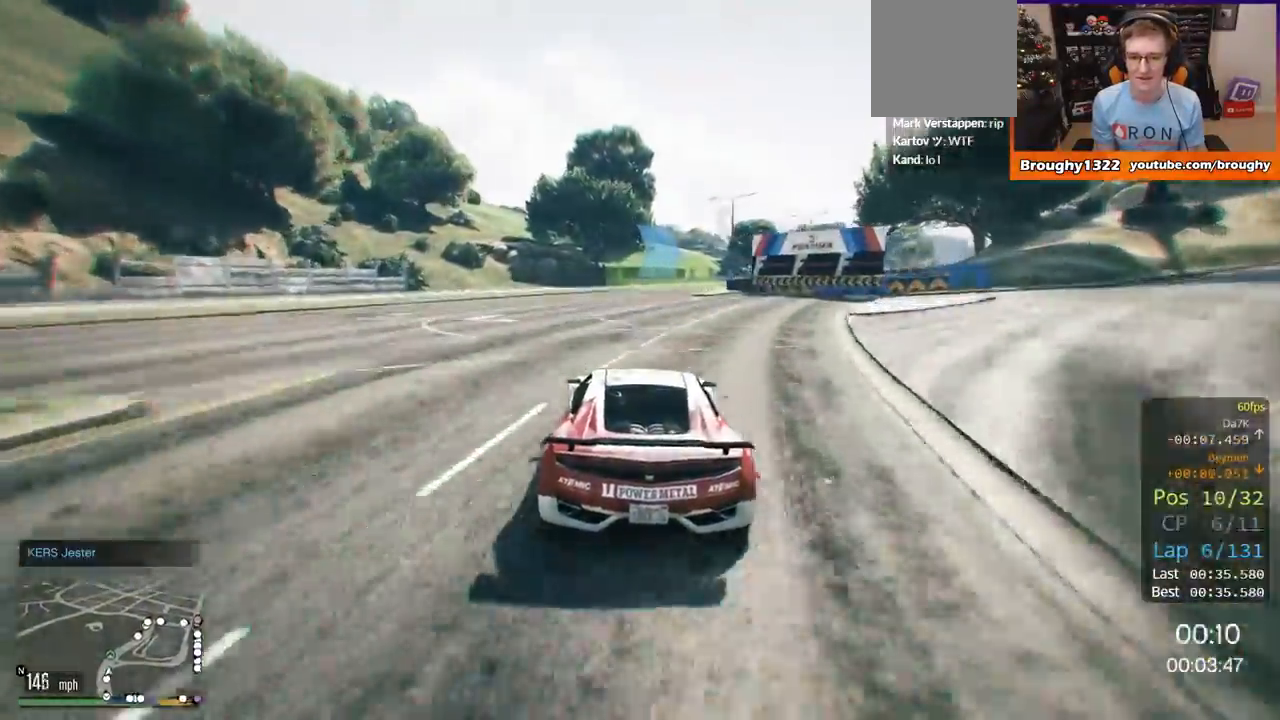
{"buttons": ["L2"], "left_stick": "right", "right_stick": "center", "events": [[84, "R2", "up"], [117, "left_stick", "center"], [201, "left_stick", "right"], [351, "L2", "down"], [401, "left_stick", "center"], [468, "left_stick", "right"]]}
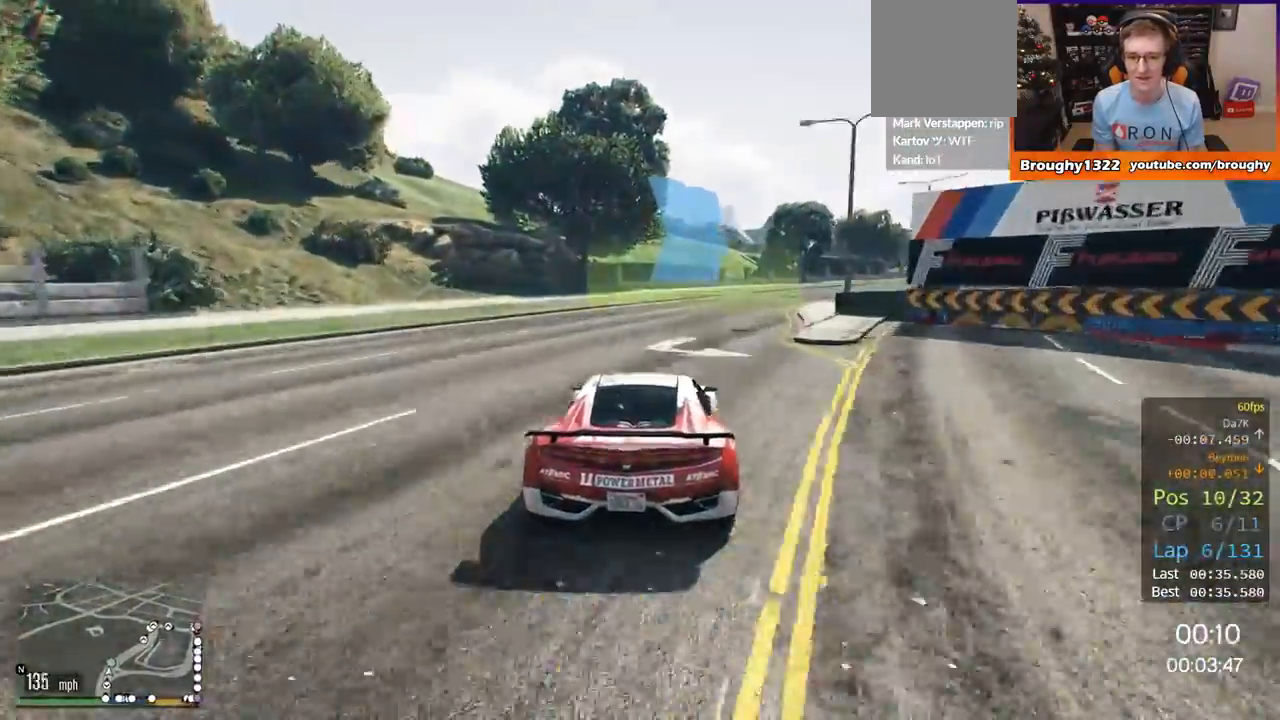
{"buttons": [], "left_stick": "right", "right_stick": "center", "events": [[117, "L2", "up"], [250, "L2", "down"], [250, "left_stick", "center"], [300, "left_stick", "right"], [417, "L2", "up"]]}
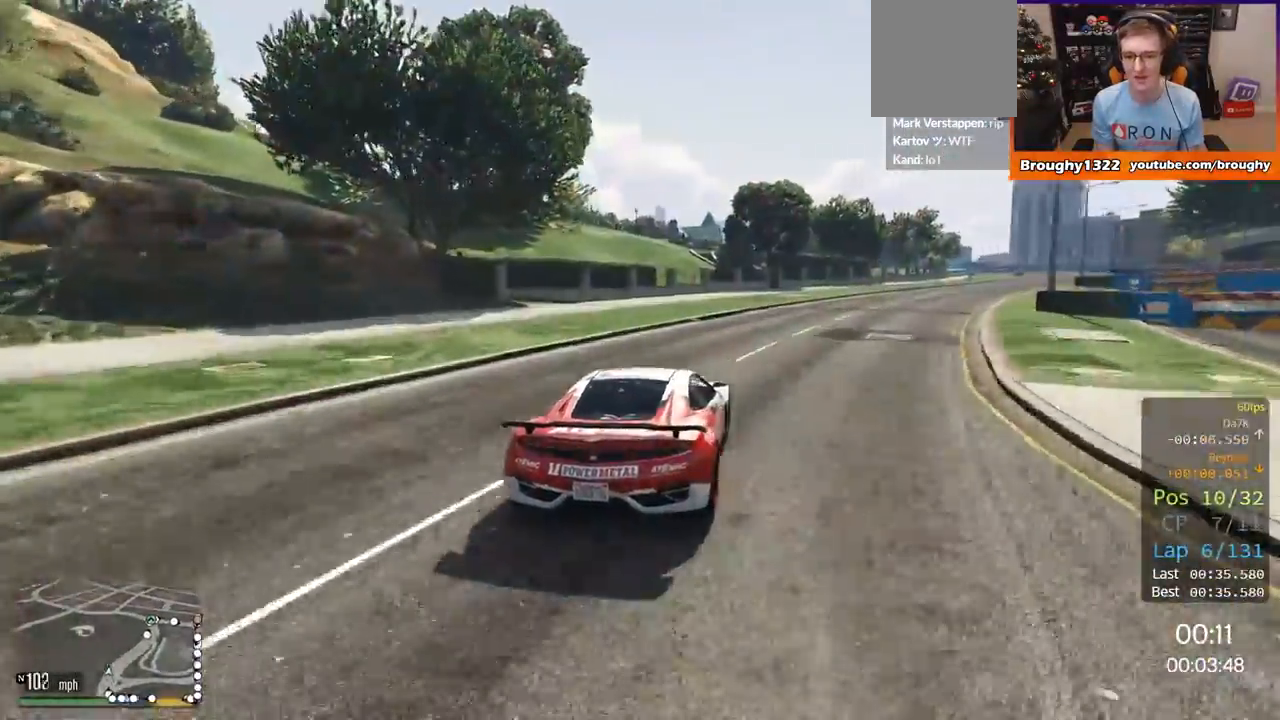
{"buttons": ["R2"], "left_stick": "center", "right_stick": "center", "events": [[84, "R2", "down"], [484, "left_stick", "center"]]}
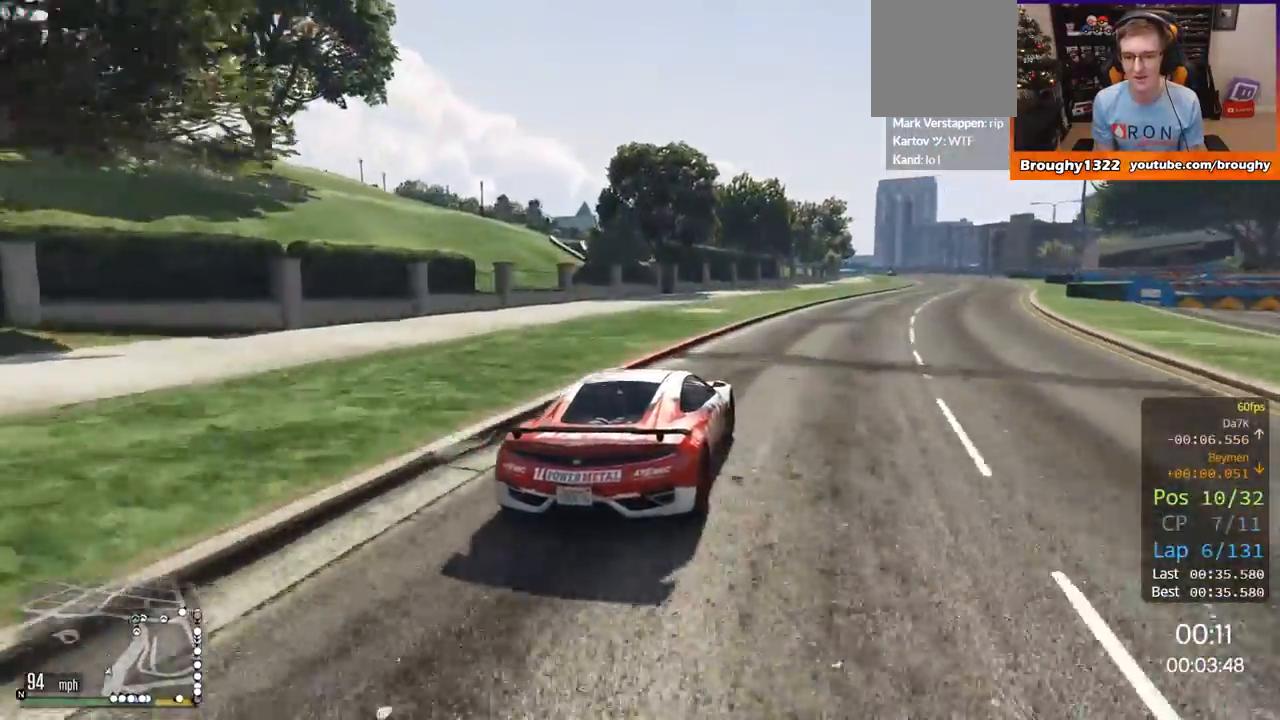
{"buttons": ["R2"], "left_stick": "center", "right_stick": "center", "events": [[33, "left_stick", "right"], [284, "left_stick", "center"]]}
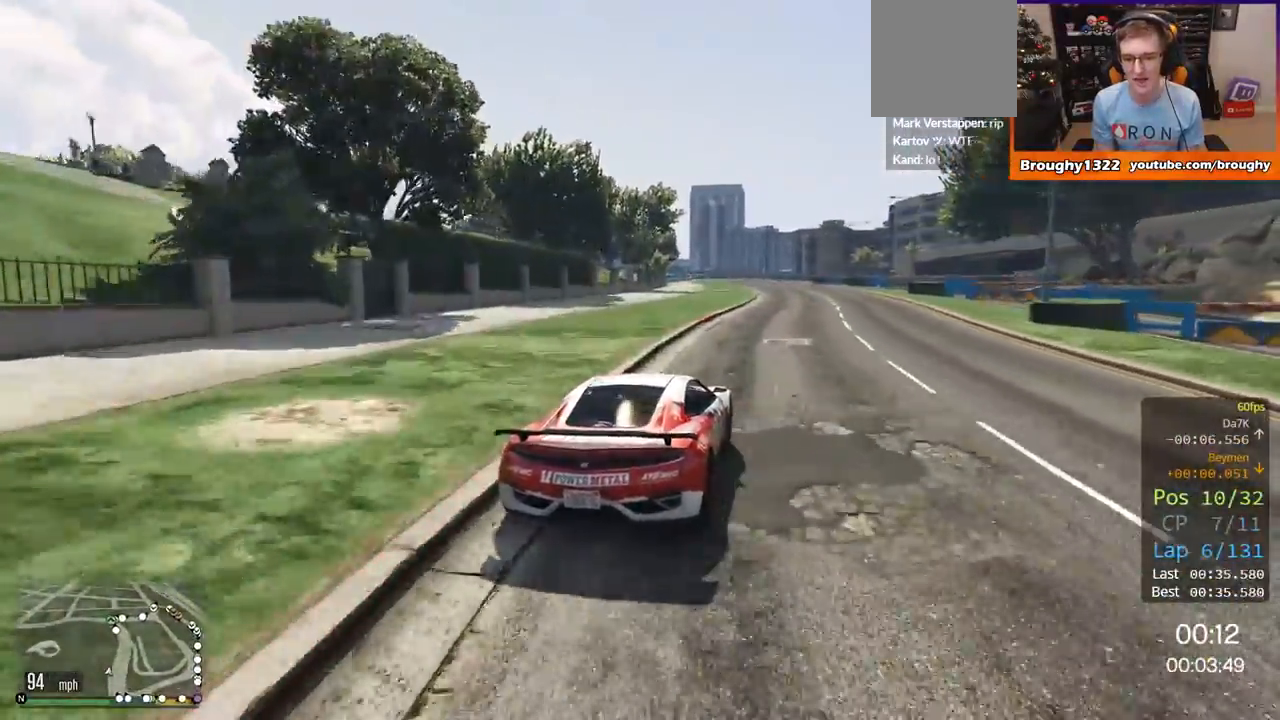
{"buttons": ["R2"], "left_stick": "center", "right_stick": "center", "events": [[234, "left_stick", "right"], [301, "left_stick", "center"]]}
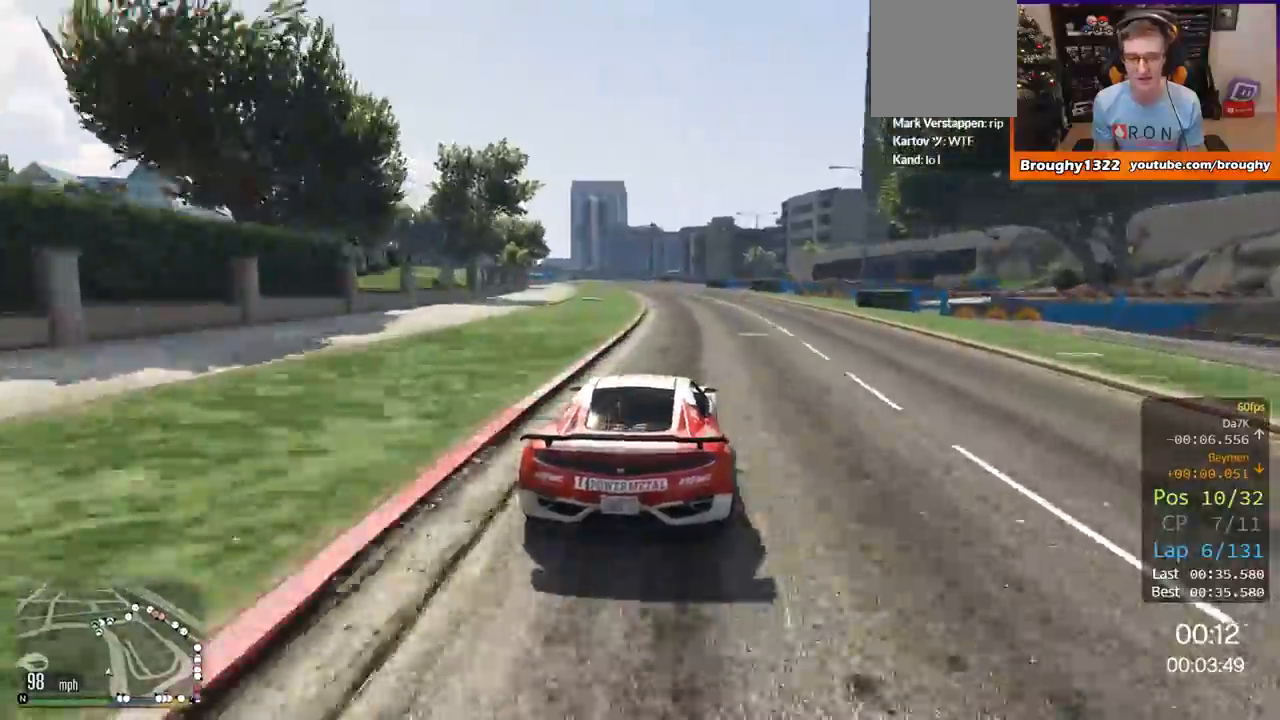
{"buttons": ["R2"], "left_stick": "center", "right_stick": "center", "events": []}
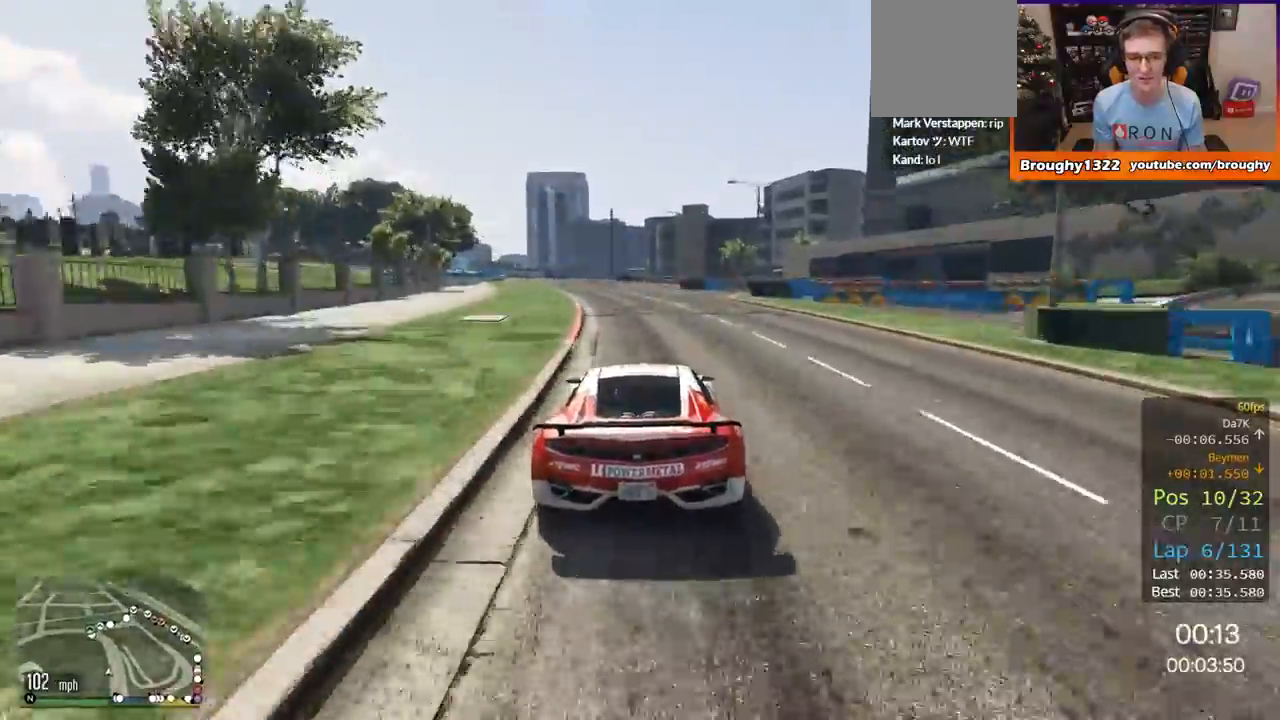
{"buttons": ["R2"], "left_stick": "up-left", "right_stick": "center", "events": [[151, "left_stick", "up-left"], [284, "left_stick", "center"], [418, "left_stick", "up-left"]]}
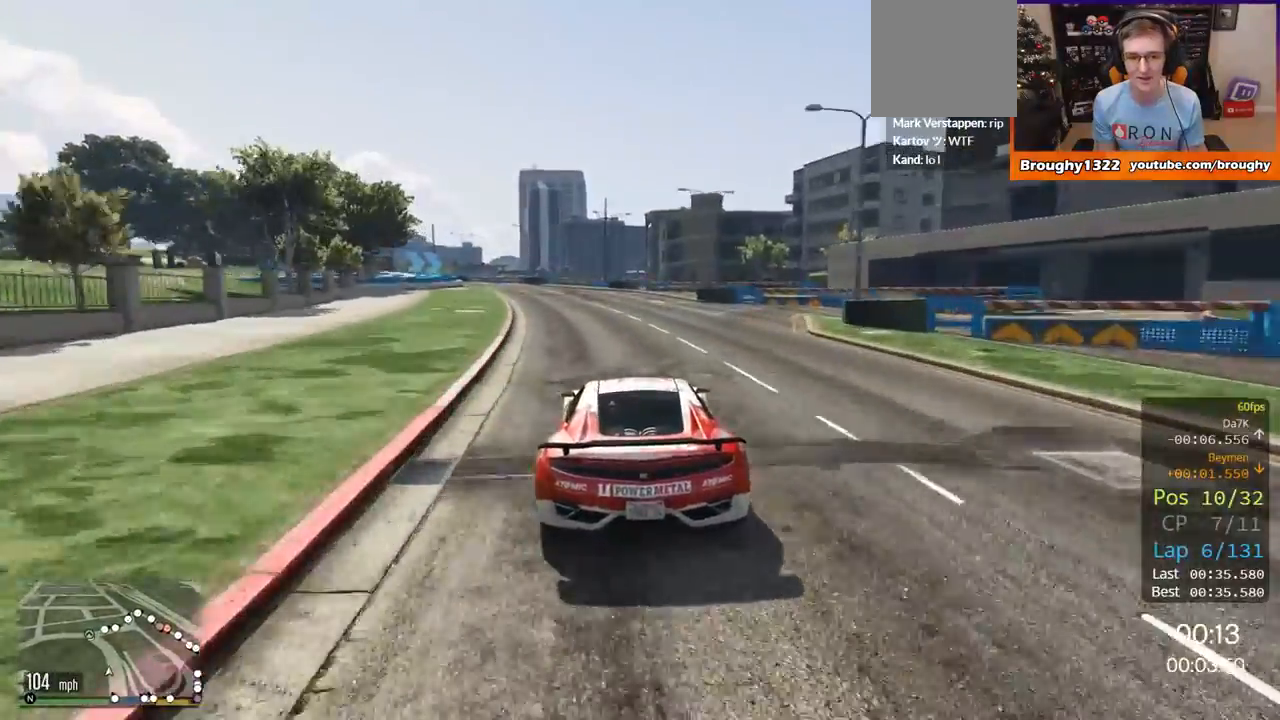
{"buttons": ["R2"], "left_stick": "left", "right_stick": "center", "events": [[50, "left_stick", "center"], [150, "left_stick", "left"], [317, "left_stick", "center"], [434, "left_stick", "left"]]}
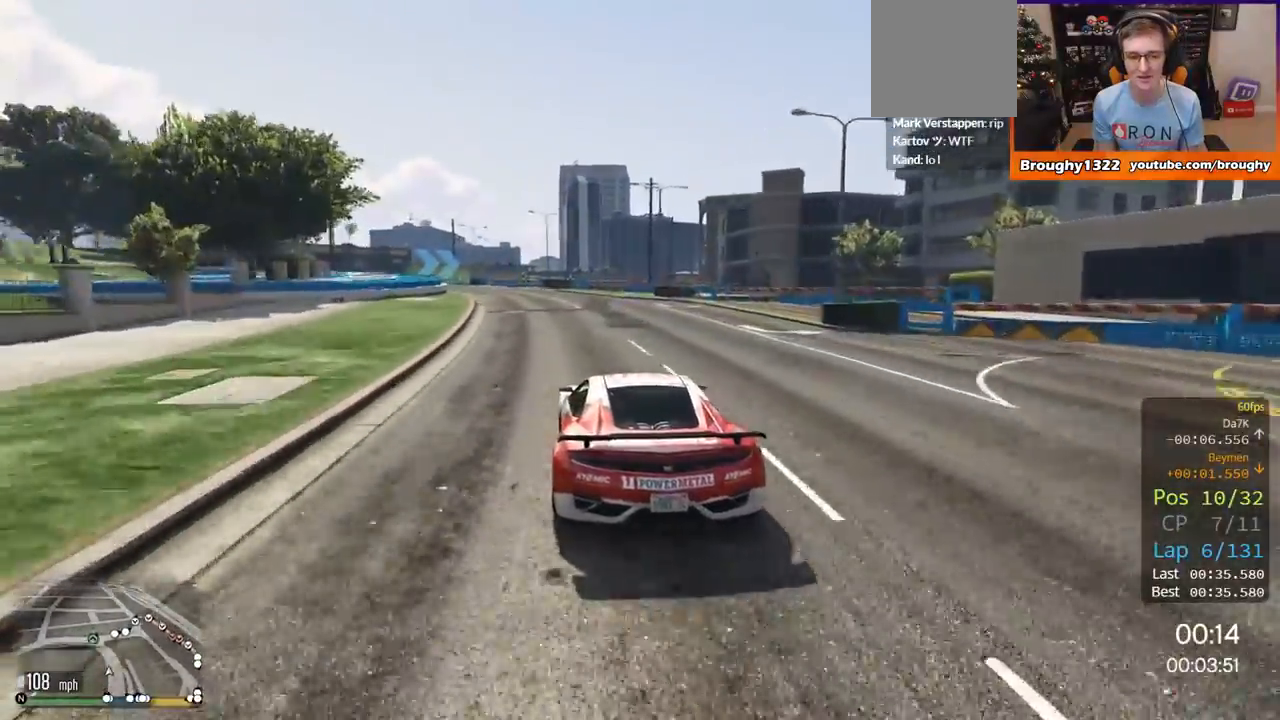
{"buttons": ["R2"], "left_stick": "center", "right_stick": "center", "events": [[50, "left_stick", "up-left"], [167, "left_stick", "center"], [301, "left_stick", "up-left"], [418, "left_stick", "center"]]}
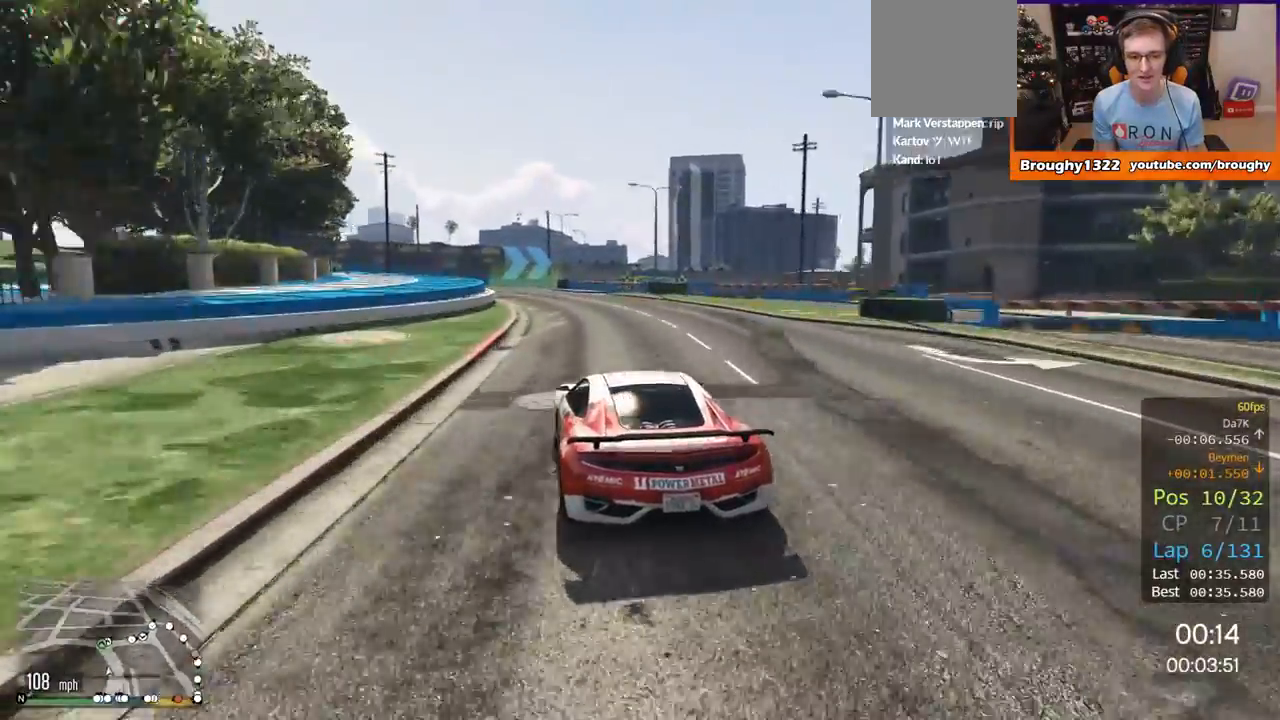
{"buttons": ["R2"], "left_stick": "up-left", "right_stick": "center", "events": [[117, "left_stick", "up-left"], [250, "left_stick", "center"], [417, "left_stick", "up-left"]]}
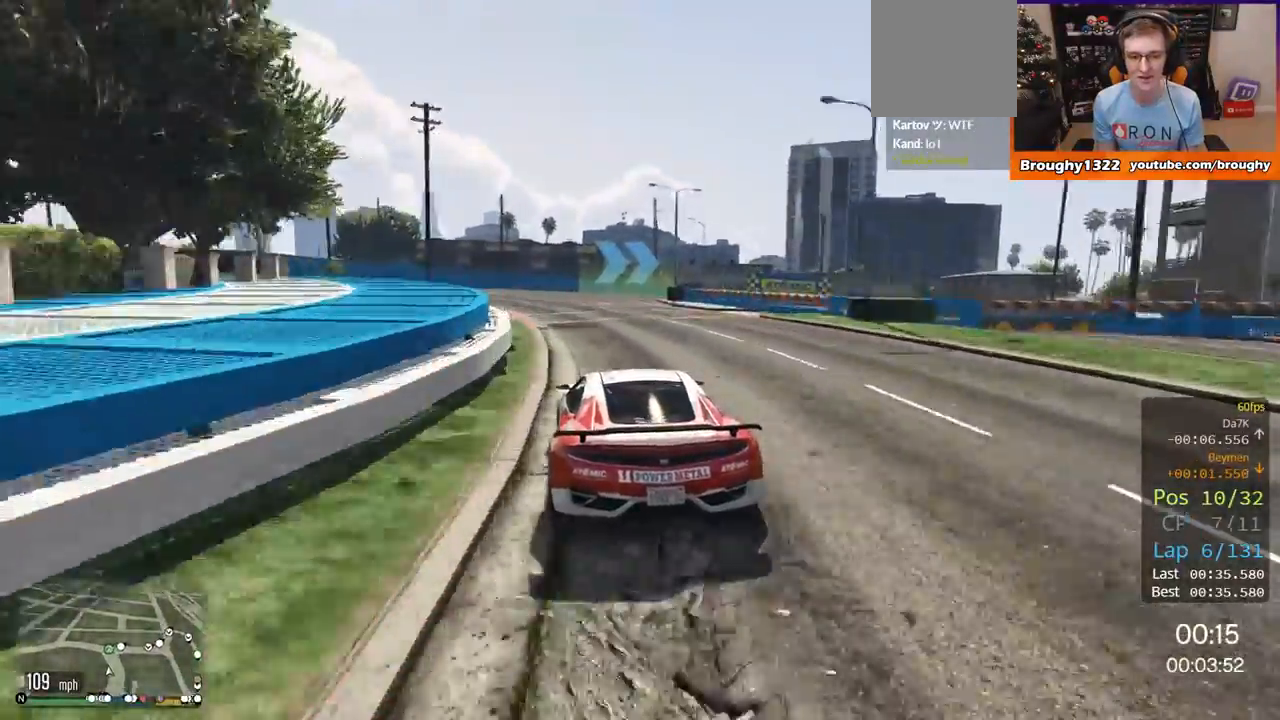
{"buttons": ["L2"], "left_stick": "right", "right_stick": "center", "events": [[50, "left_stick", "center"], [217, "R2", "up"], [267, "left_stick", "right"], [418, "L2", "down"]]}
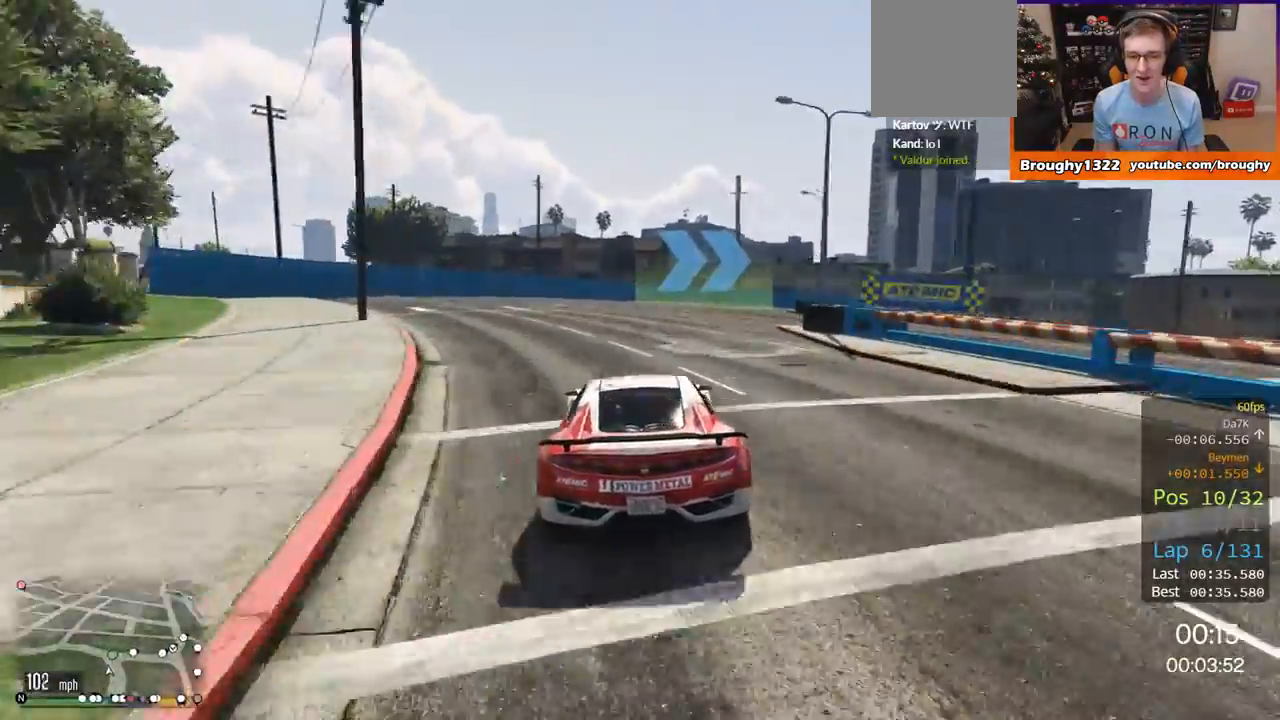
{"buttons": ["L2"], "left_stick": "right", "right_stick": "center", "events": [[17, "left_stick", "up-right"], [150, "left_stick", "right"], [300, "left_stick", "center"], [350, "L2", "up"], [417, "left_stick", "right"], [484, "L2", "down"]]}
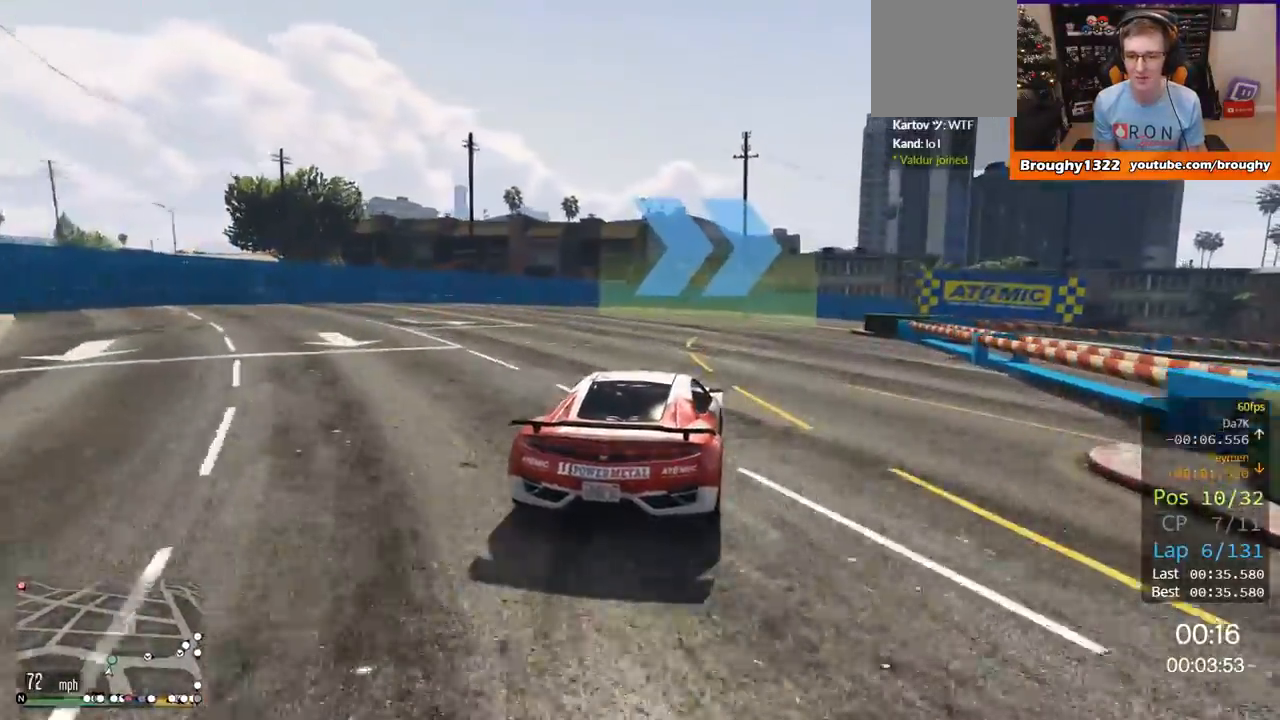
{"buttons": [], "left_stick": "right", "right_stick": "center", "events": [[284, "L2", "up"], [384, "L2", "down"], [484, "L2", "up"]]}
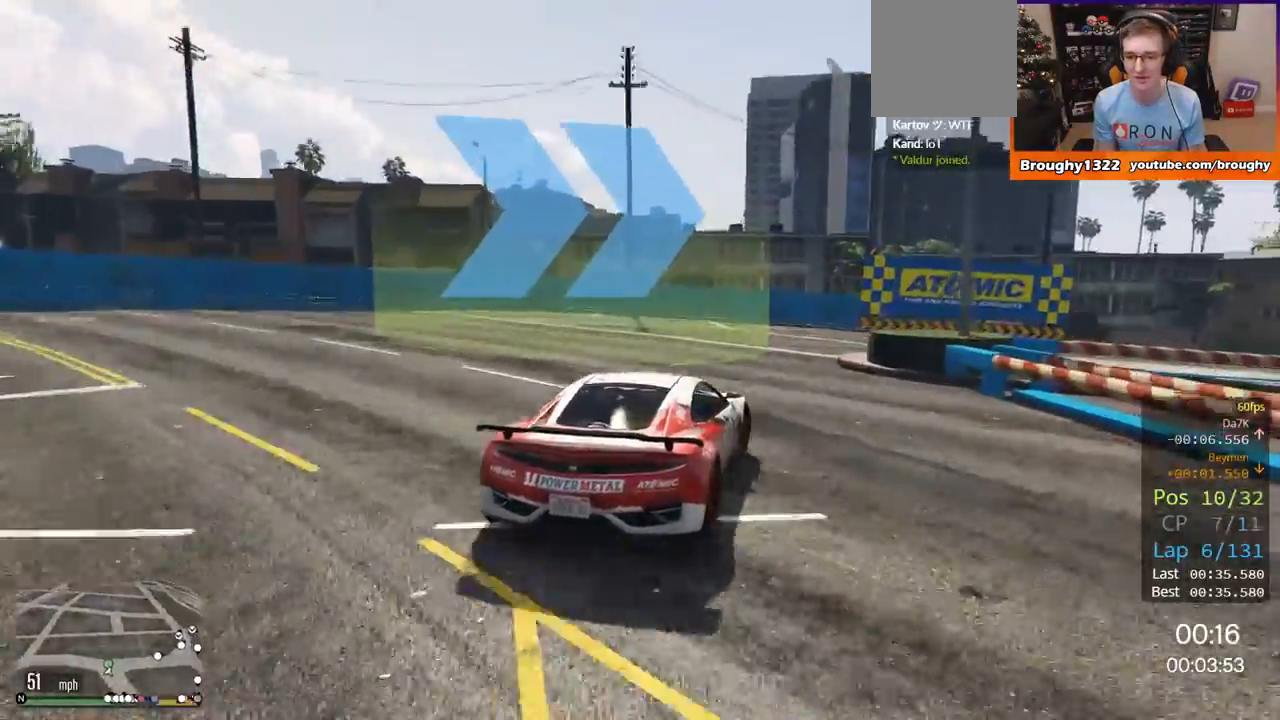
{"buttons": ["R2"], "left_stick": "right", "right_stick": "center", "events": [[117, "left_stick", "up-left"], [183, "left_stick", "left"], [284, "left_stick", "right"], [484, "R2", "down"]]}
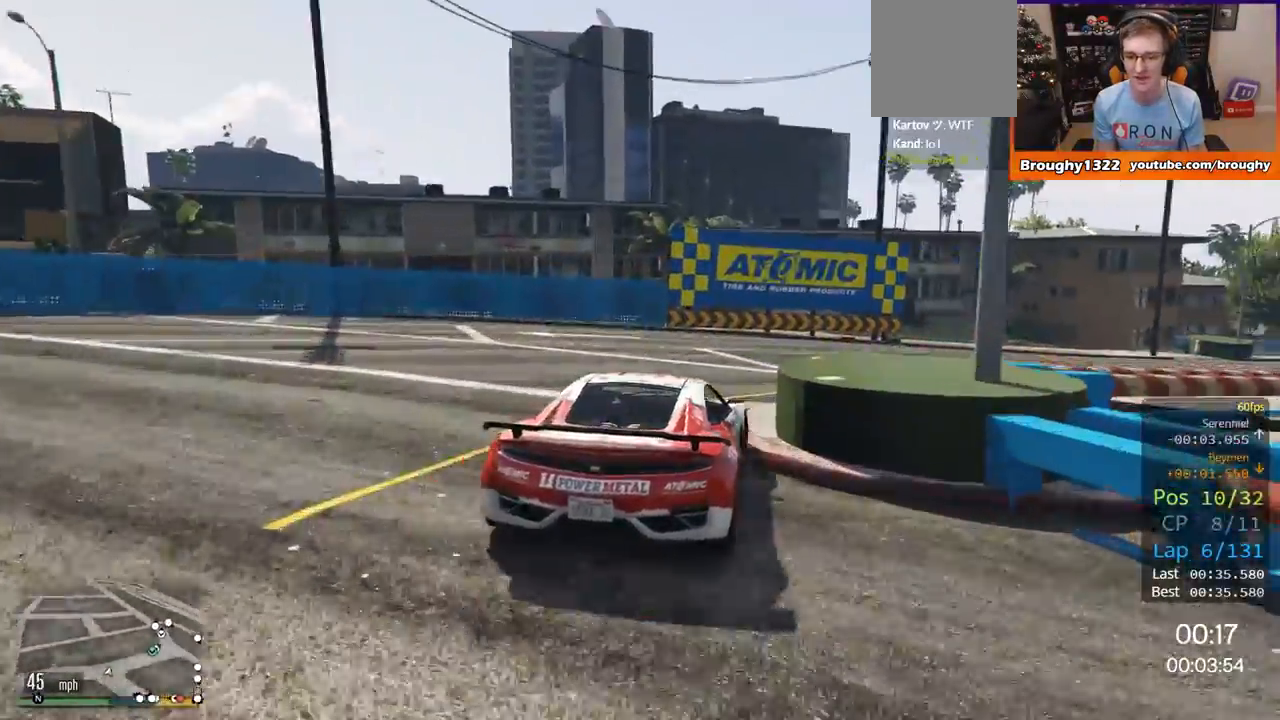
{"buttons": ["R2"], "left_stick": "right", "right_stick": "center", "events": [[251, "left_stick", "center"], [401, "left_stick", "right"]]}
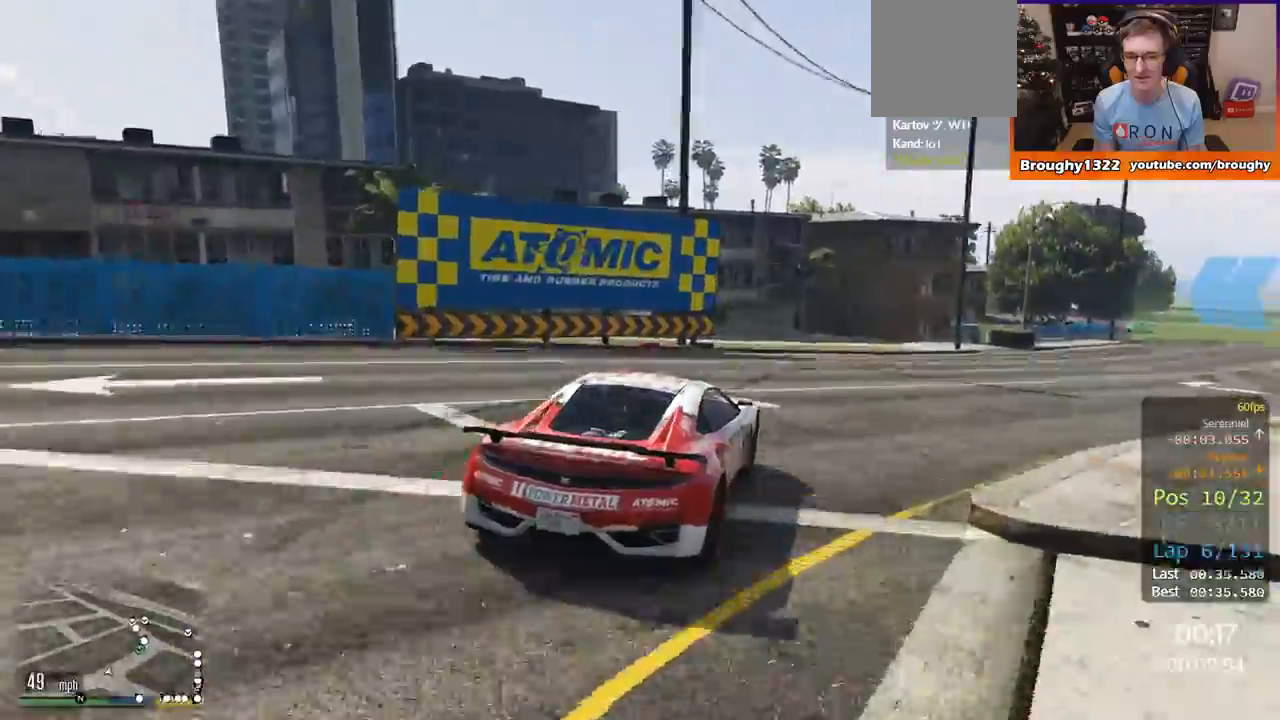
{"buttons": ["R2"], "left_stick": "right", "right_stick": "center", "events": []}
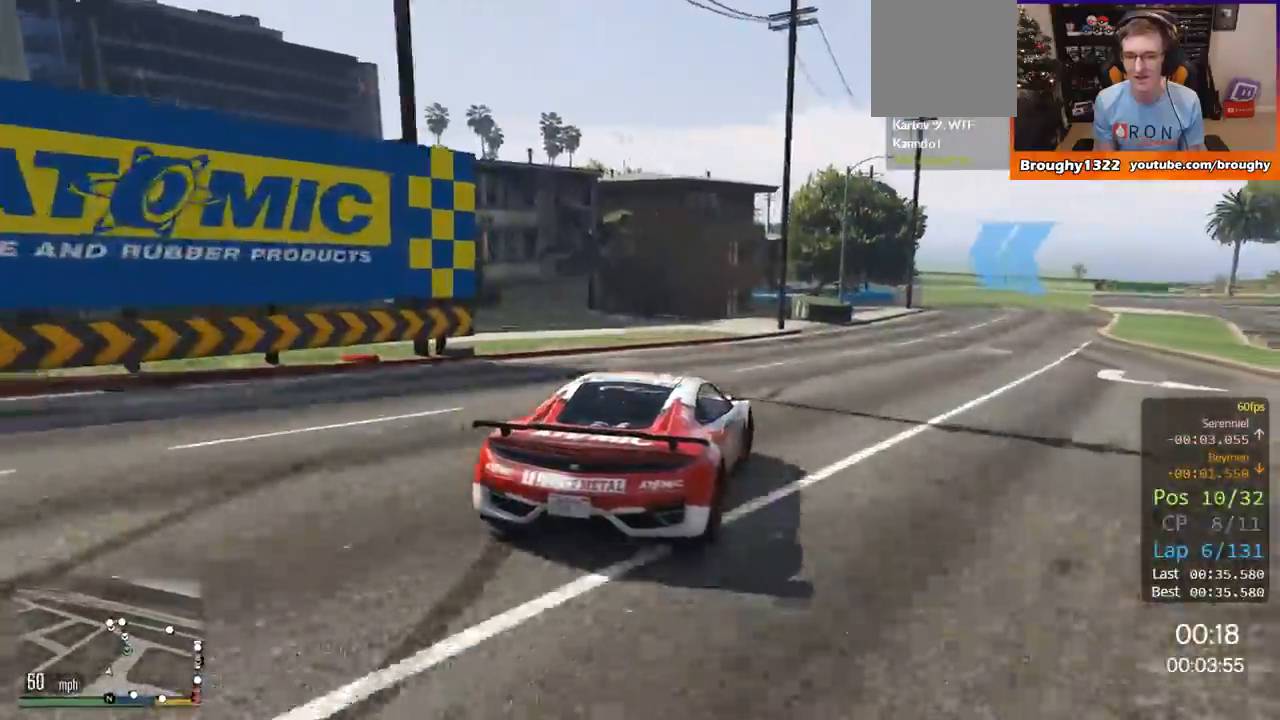
{"buttons": ["R2"], "left_stick": "center", "right_stick": "center", "events": [[117, "left_stick", "center"], [167, "left_stick", "right"], [351, "left_stick", "center"]]}
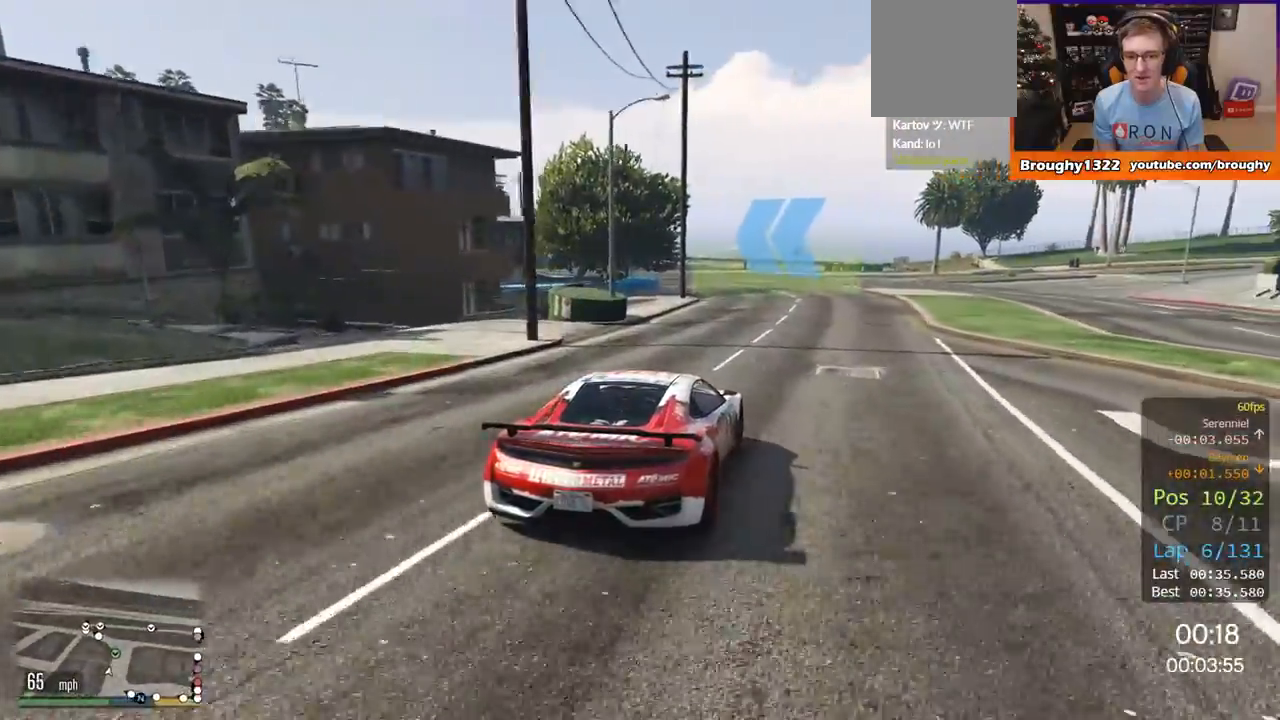
{"buttons": ["R2"], "left_stick": "up-left", "right_stick": "center", "events": [[334, "left_stick", "up-left"]]}
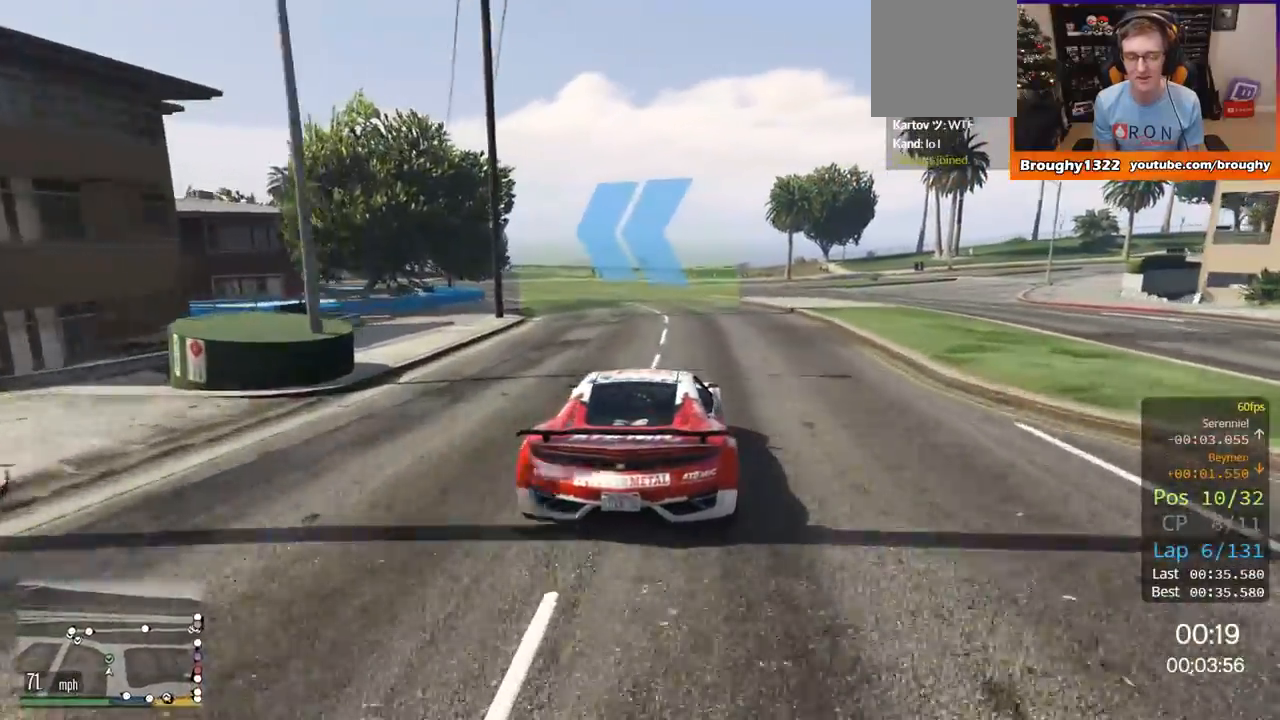
{"buttons": ["R2"], "left_stick": "up-left", "right_stick": "center", "events": [[17, "left_stick", "center"], [117, "left_stick", "up-left"], [317, "left_stick", "center"], [434, "left_stick", "left"], [484, "left_stick", "up-left"]]}
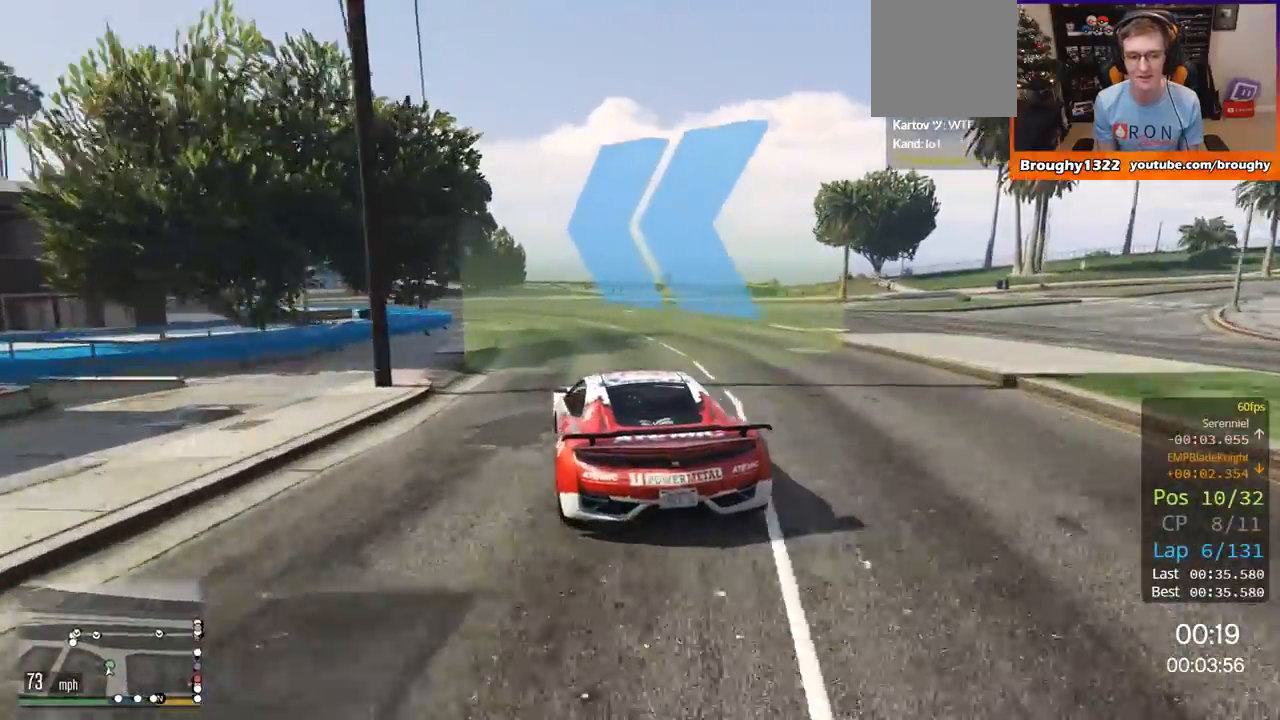
{"buttons": ["R2"], "left_stick": "center", "right_stick": "center", "events": [[134, "left_stick", "center"], [301, "left_stick", "up-left"], [467, "left_stick", "center"]]}
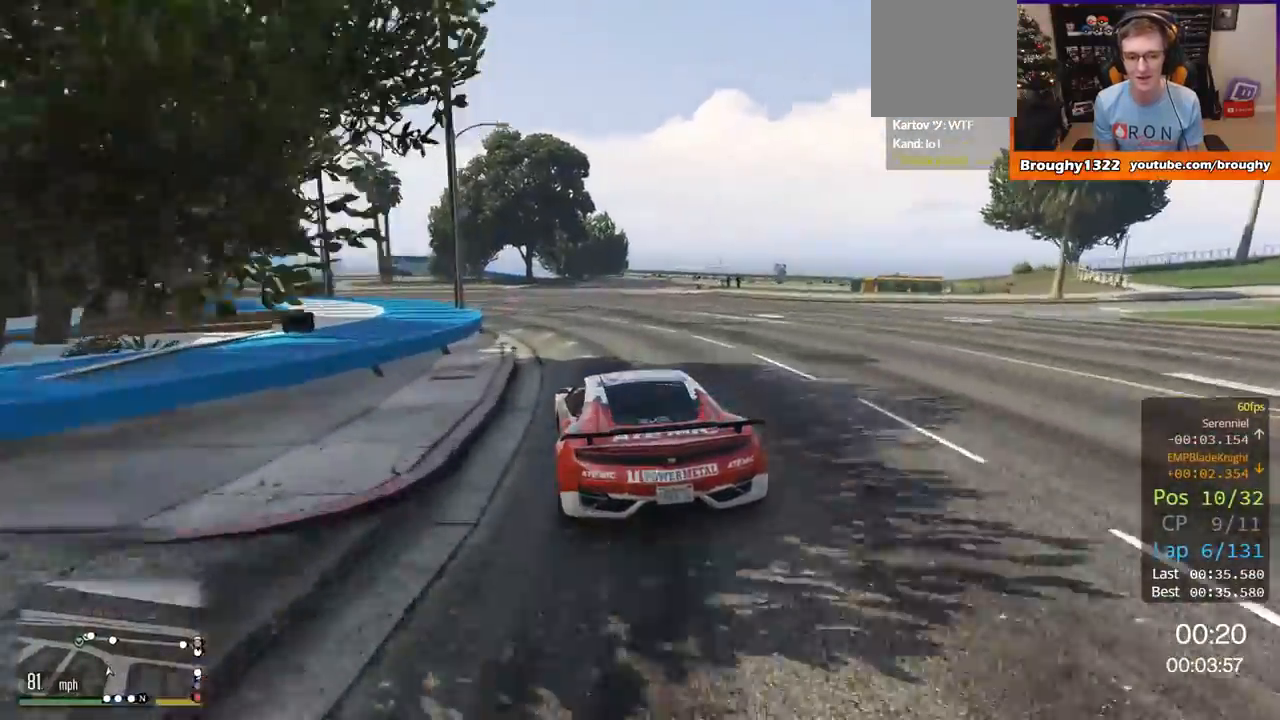
{"buttons": ["R2"], "left_stick": "up-left", "right_stick": "center", "events": [[200, "left_stick", "up-left"], [367, "left_stick", "center"], [434, "left_stick", "up-left"]]}
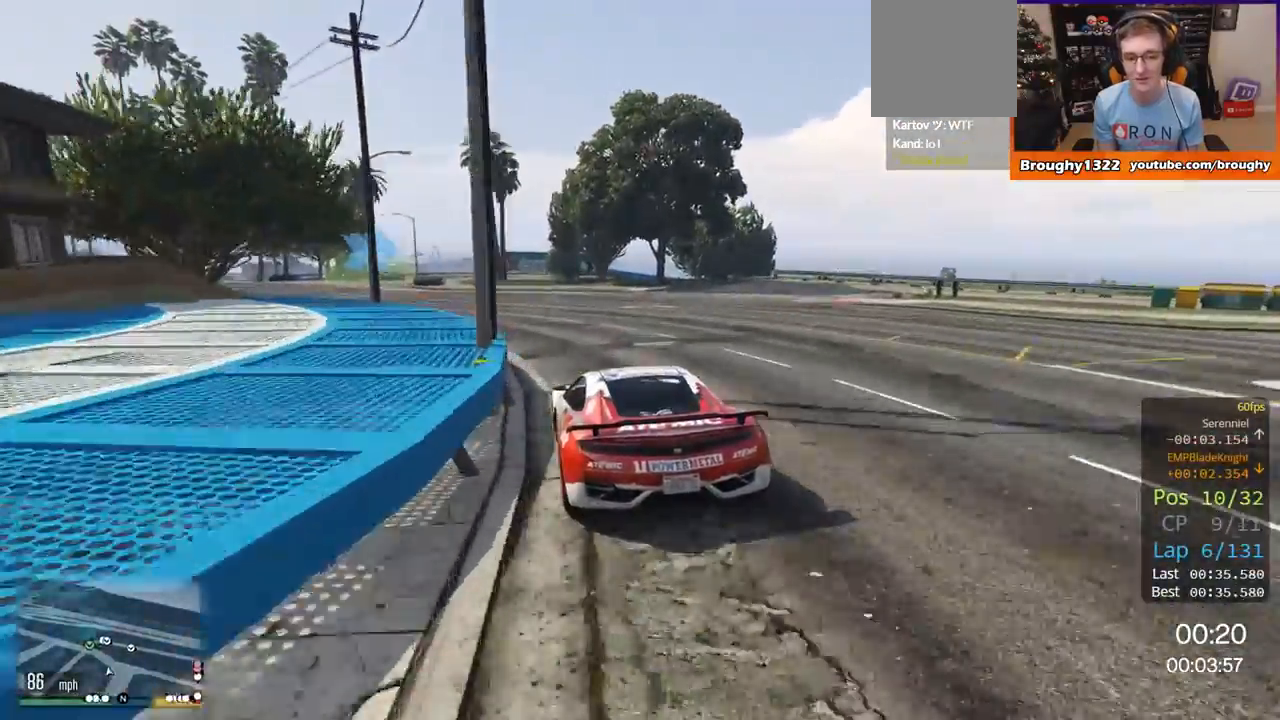
{"buttons": ["R2"], "left_stick": "up-left", "right_stick": "center", "events": [[117, "left_stick", "center"], [184, "left_stick", "up-left"], [384, "left_stick", "center"], [467, "left_stick", "up-left"]]}
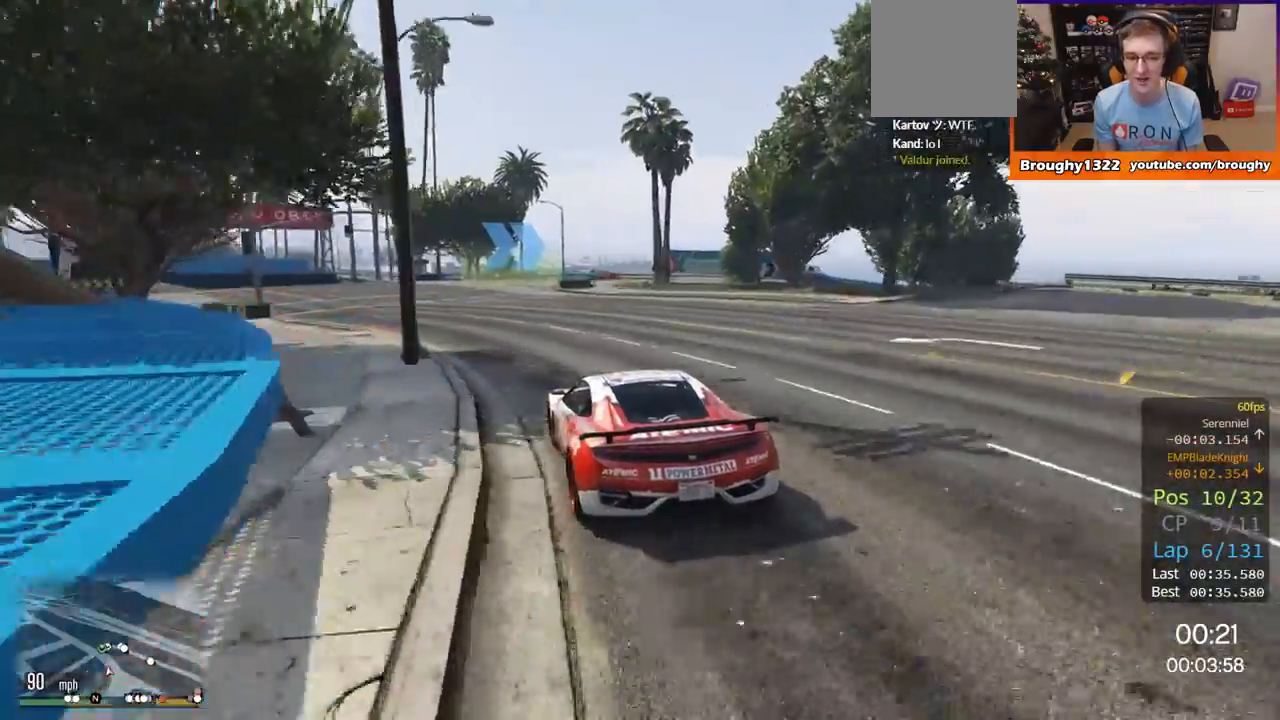
{"buttons": ["R2"], "left_stick": "right", "right_stick": "center", "events": [[117, "left_stick", "center"], [350, "left_stick", "right"]]}
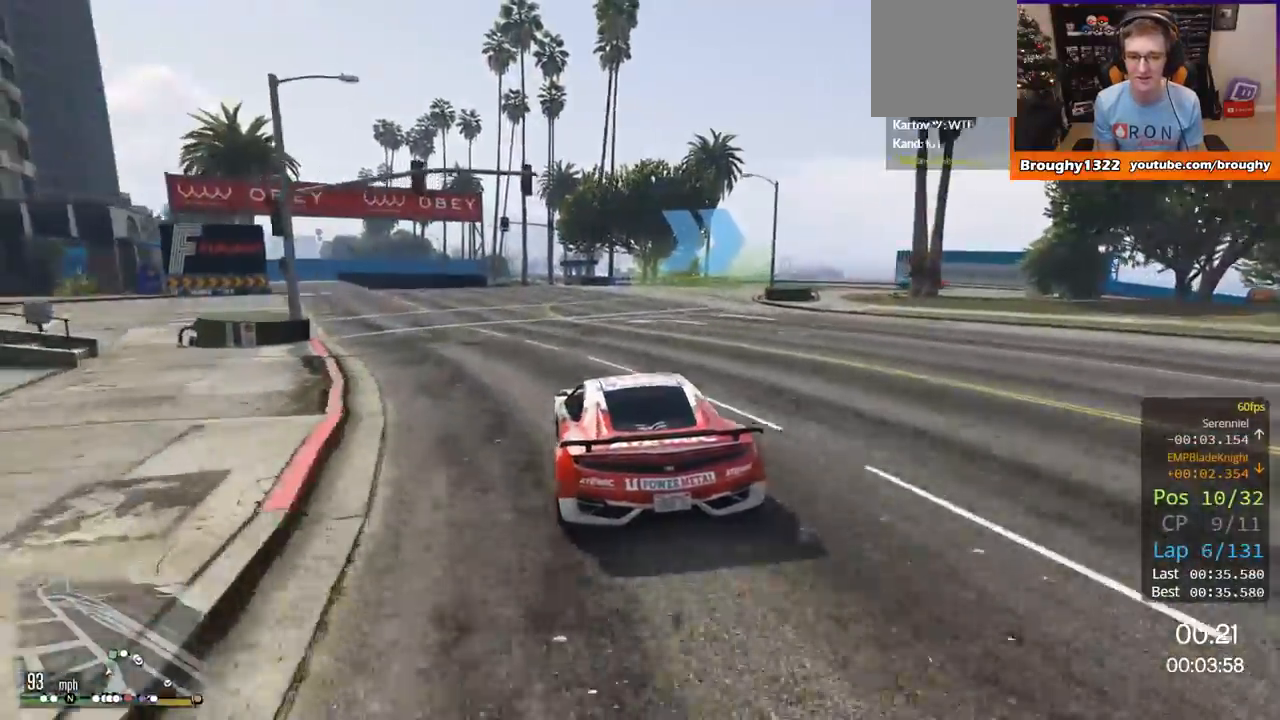
{"buttons": ["L2"], "left_stick": "right", "right_stick": "center", "events": [[50, "L2", "down"], [134, "R2", "up"], [334, "L2", "up"], [501, "L2", "down"]]}
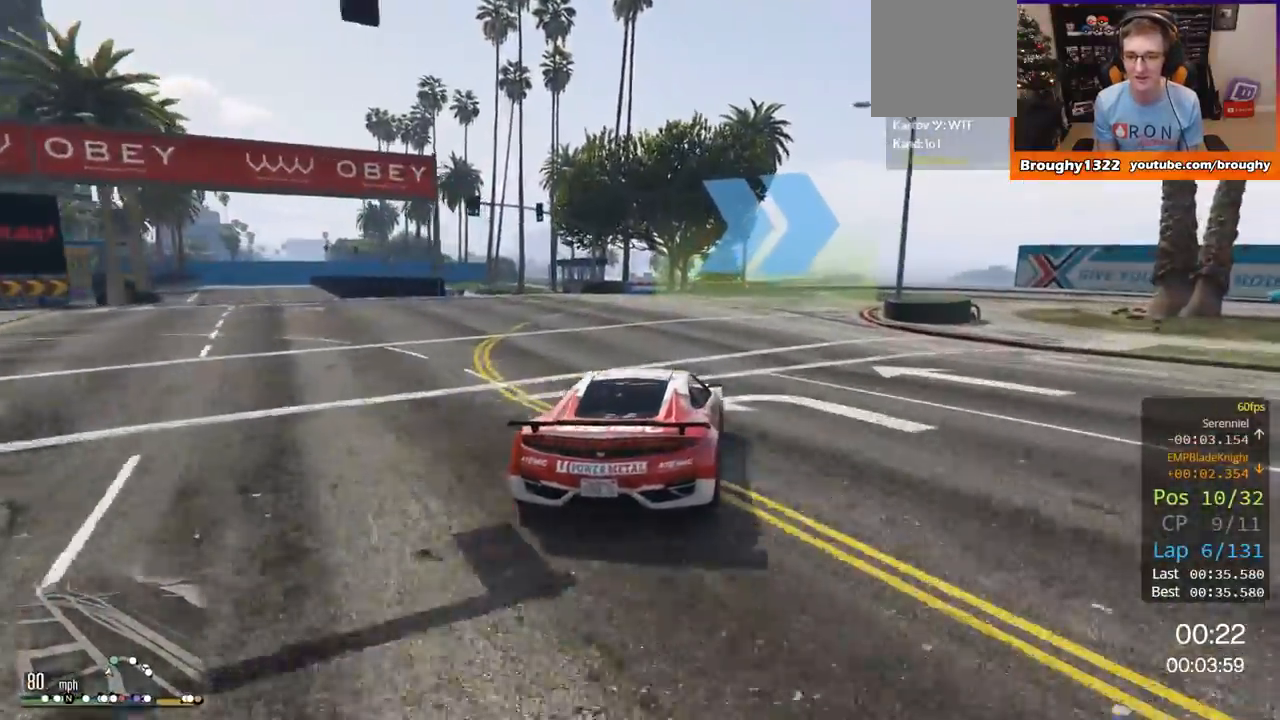
{"buttons": ["L2"], "left_stick": "right", "right_stick": "center", "events": [[167, "L2", "up"], [217, "L2", "down"], [317, "L2", "up"], [434, "L2", "down"]]}
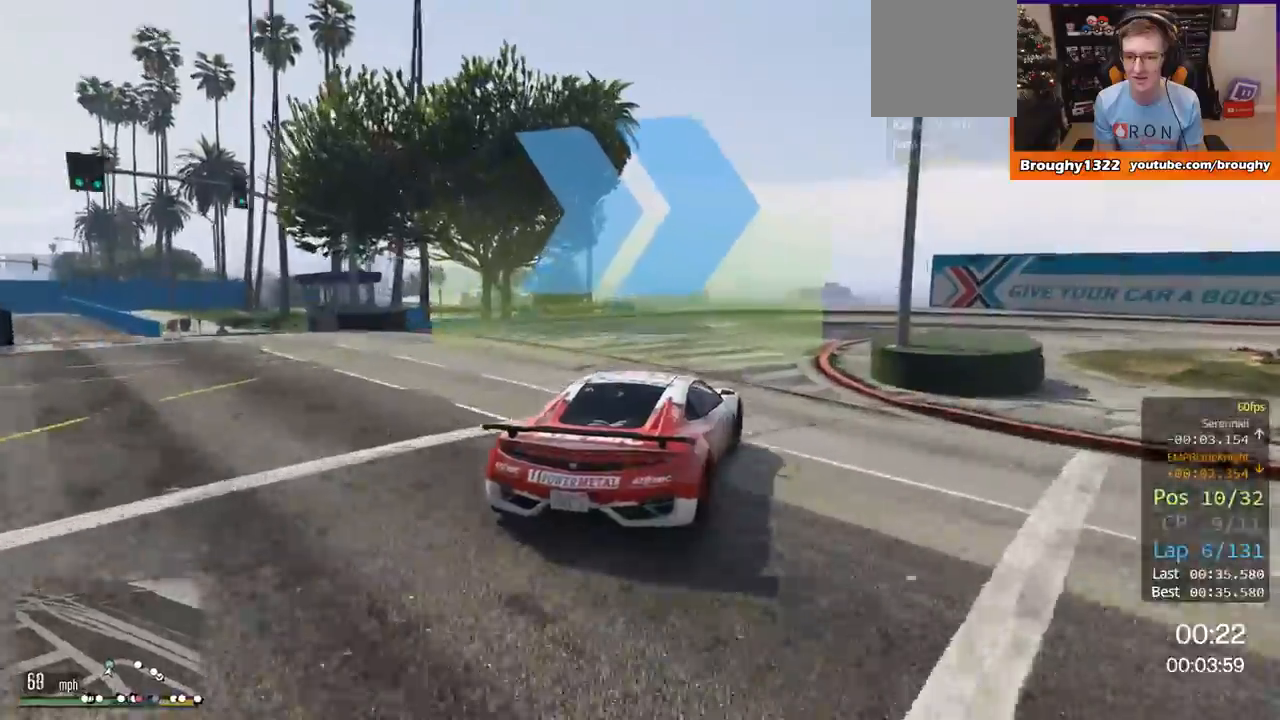
{"buttons": [], "left_stick": "right", "right_stick": "center", "events": [[84, "L2", "up"]]}